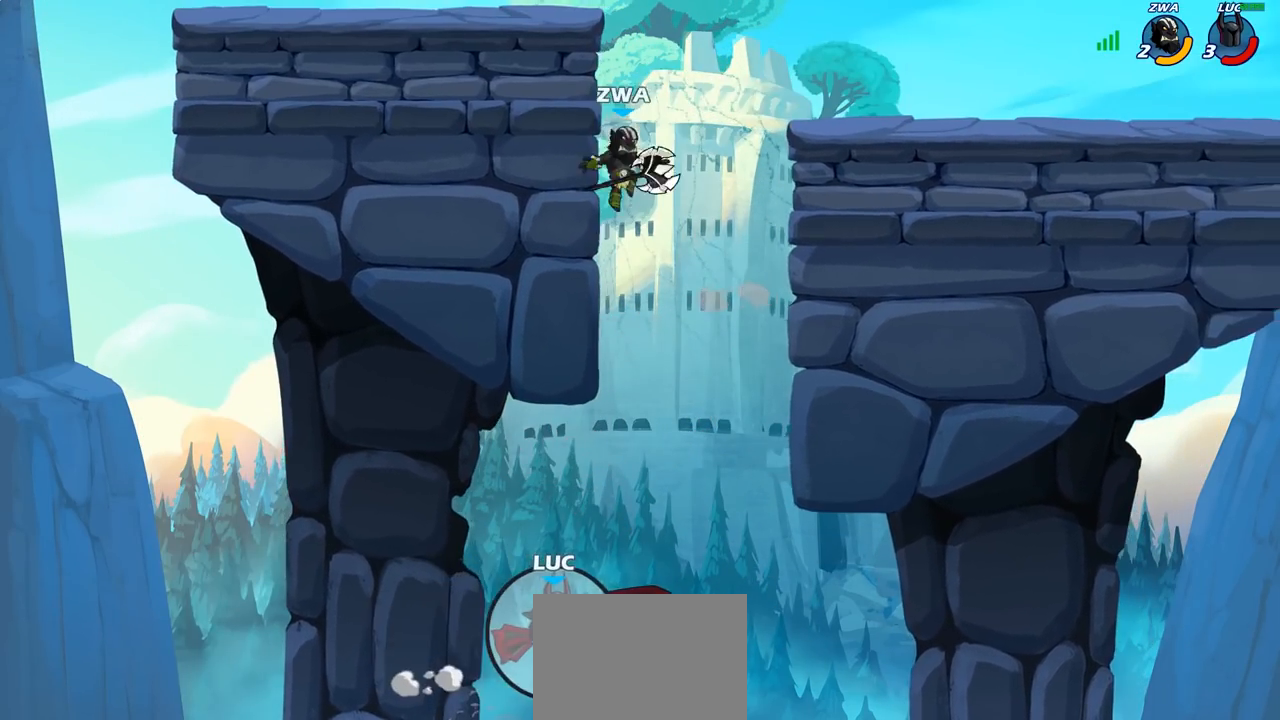
Gameplay with a controller (PlayStation layout); each line is a JSON object with the inputs held at the frame after it. "events" lists button and stick changes between this image and that frame as [ms after this image, input, new state], when the widget could be followed in between.
{"buttons": ["R2"], "left_stick": "up", "right_stick": "center", "events": [[33, "left_stick", "center"], [317, "CIRCLE", "up"], [350, "left_stick", "up"], [367, "R2", "down"], [400, "R1", "down"], [483, "R1", "up"]]}
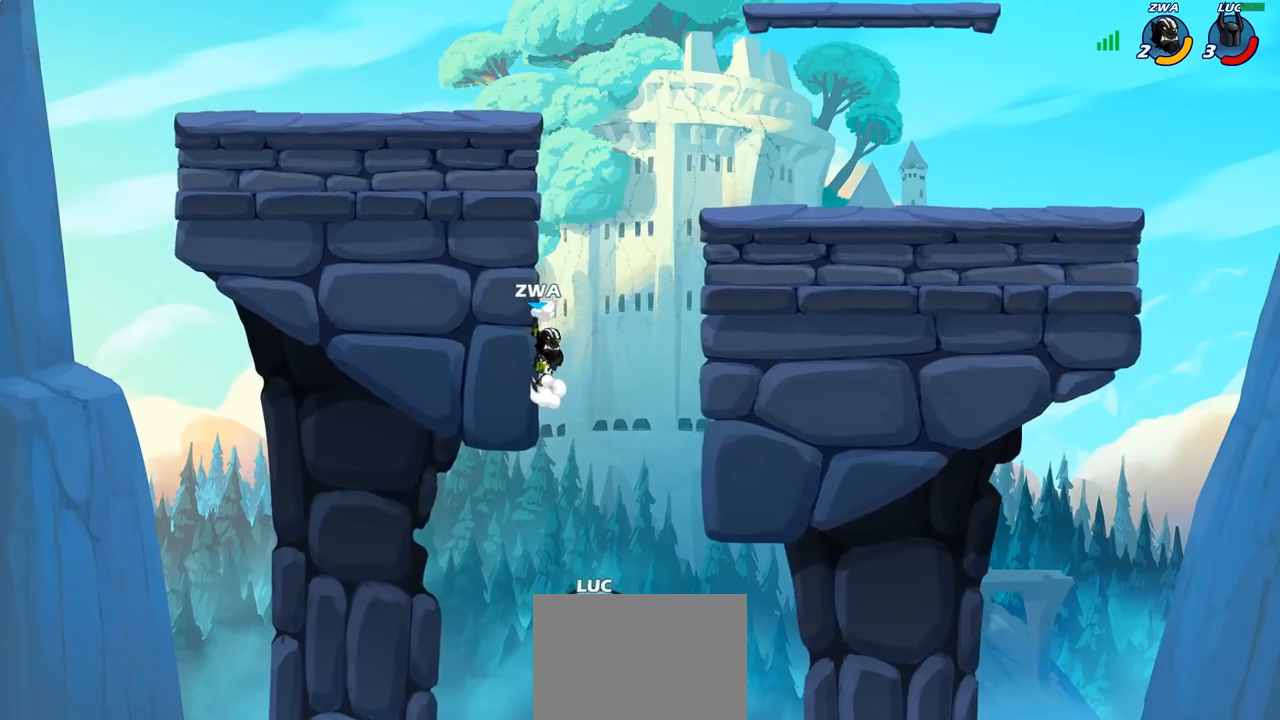
{"buttons": ["R1"], "left_stick": "up", "right_stick": "center", "events": [[200, "R2", "up"], [383, "R1", "down"]]}
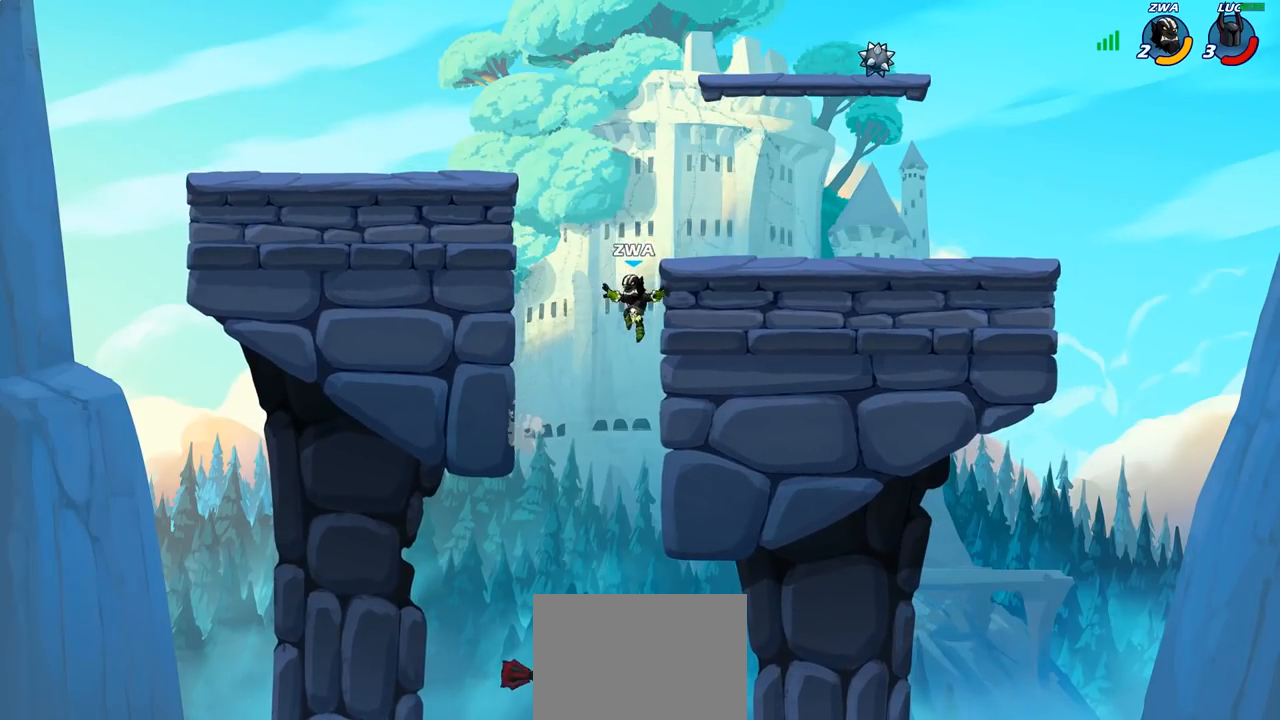
{"buttons": [], "left_stick": "center", "right_stick": "center", "events": [[133, "R1", "up"], [283, "left_stick", "center"]]}
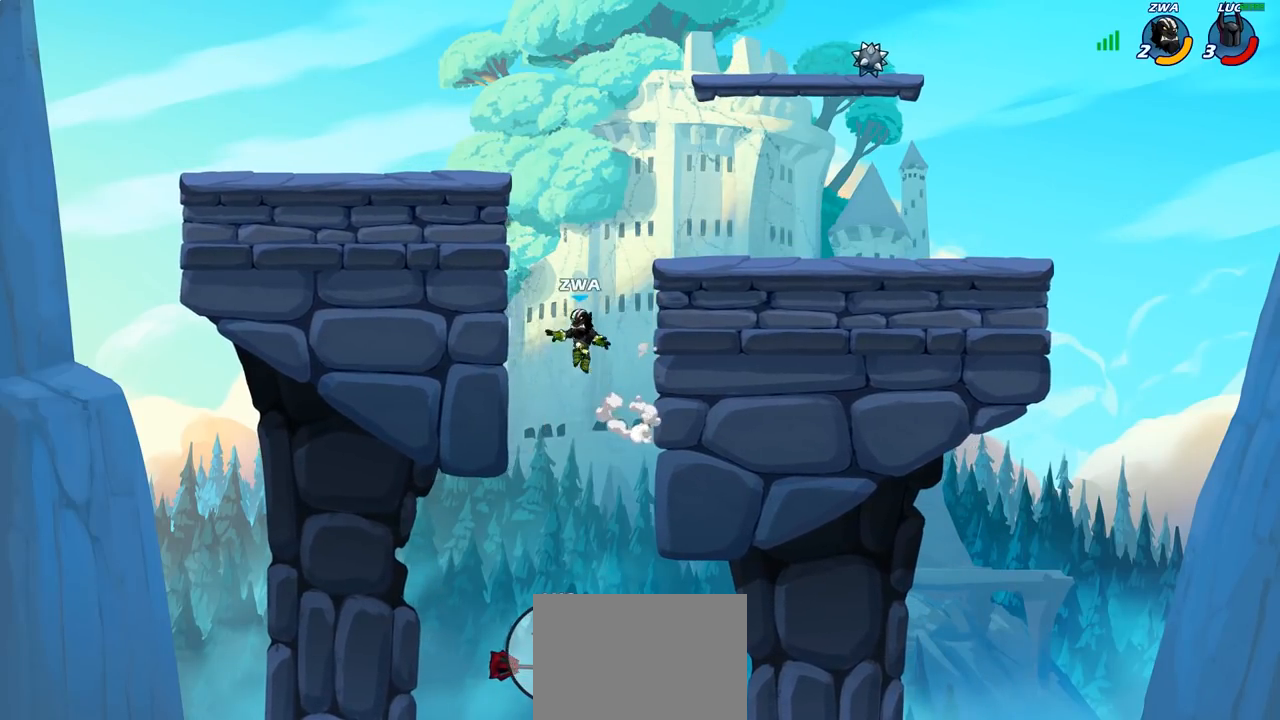
{"buttons": [], "left_stick": "center", "right_stick": "center", "events": []}
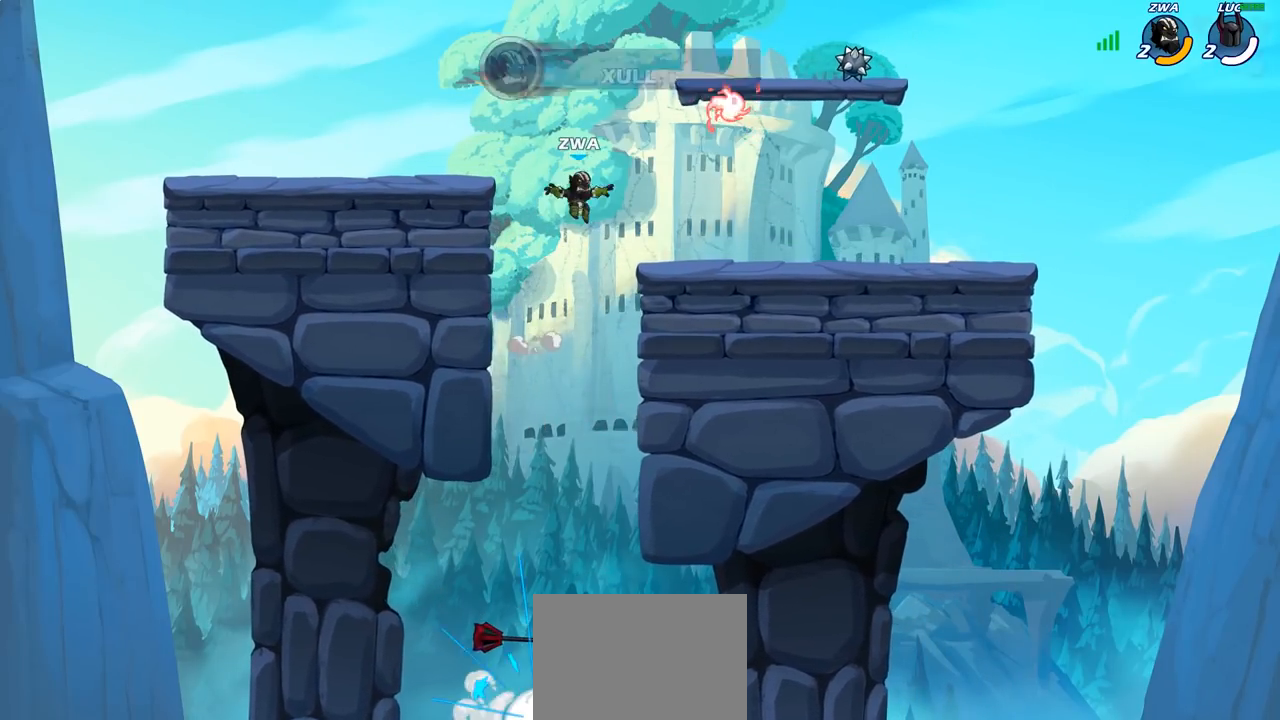
{"buttons": [], "left_stick": "center", "right_stick": "center", "events": []}
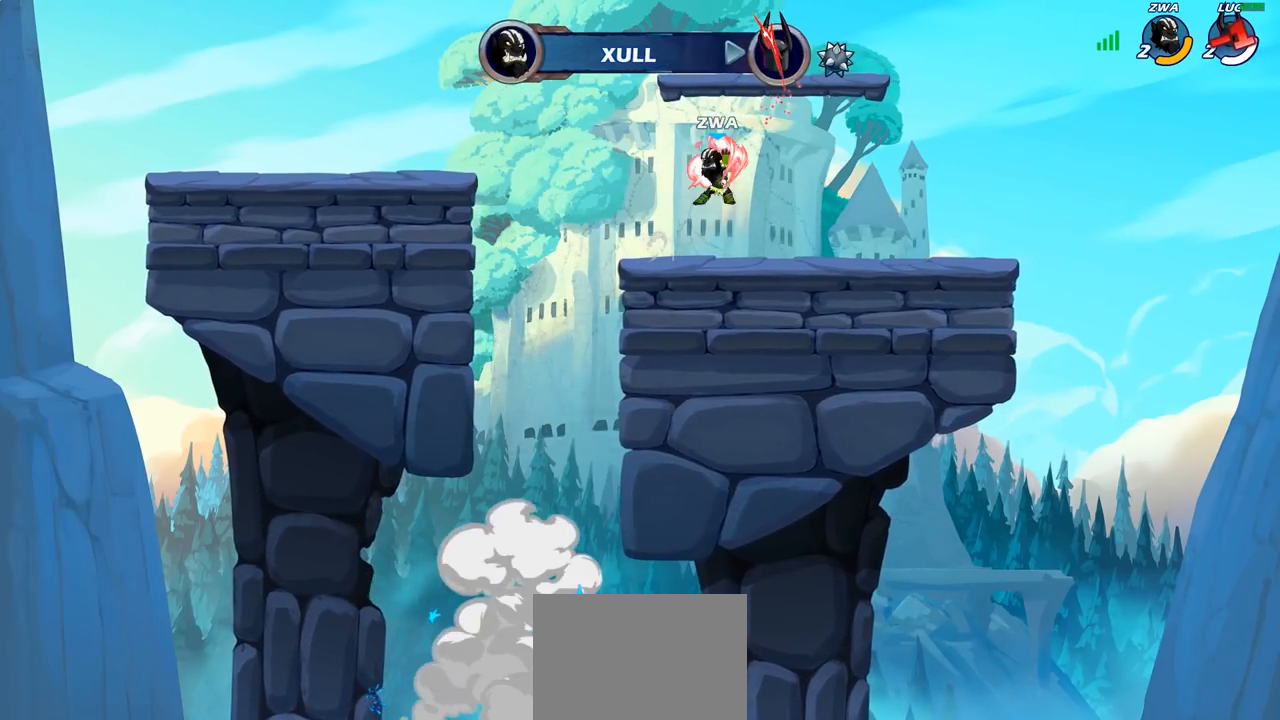
{"buttons": [], "left_stick": "center", "right_stick": "center", "events": []}
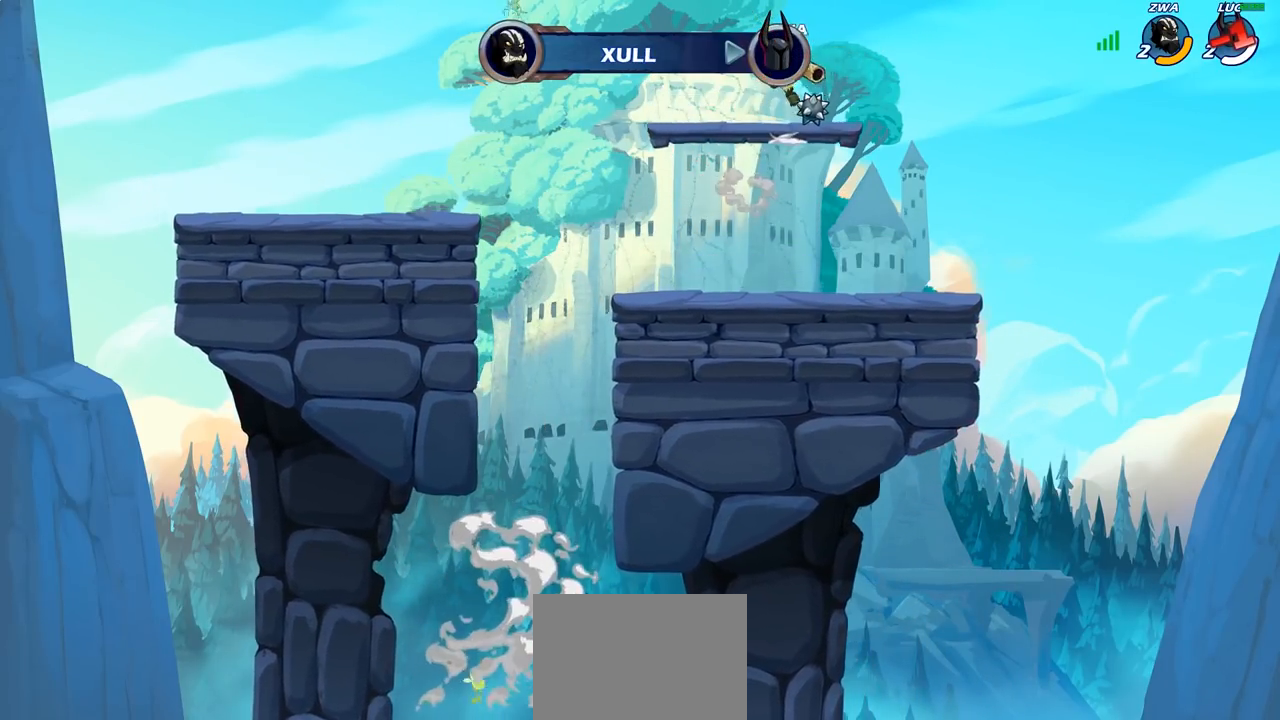
{"buttons": [], "left_stick": "center", "right_stick": "center", "events": []}
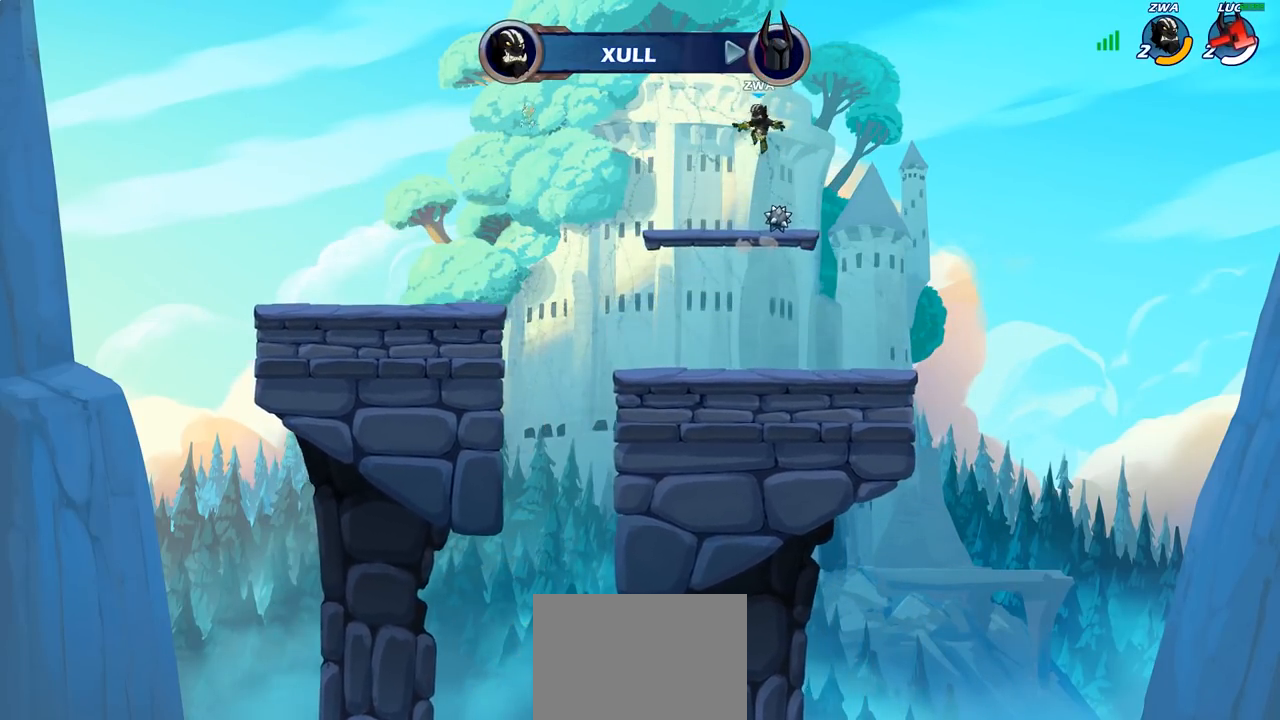
{"buttons": [], "left_stick": "center", "right_stick": "center", "events": []}
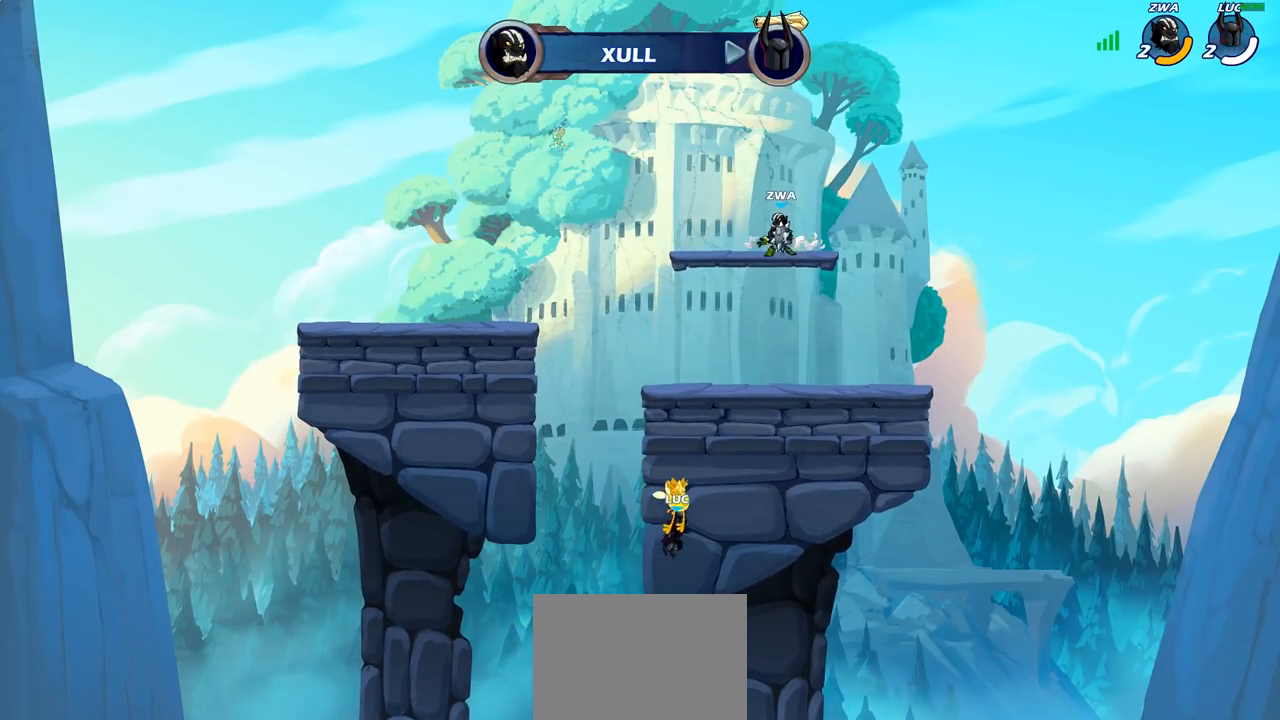
{"buttons": [], "left_stick": "center", "right_stick": "center", "events": []}
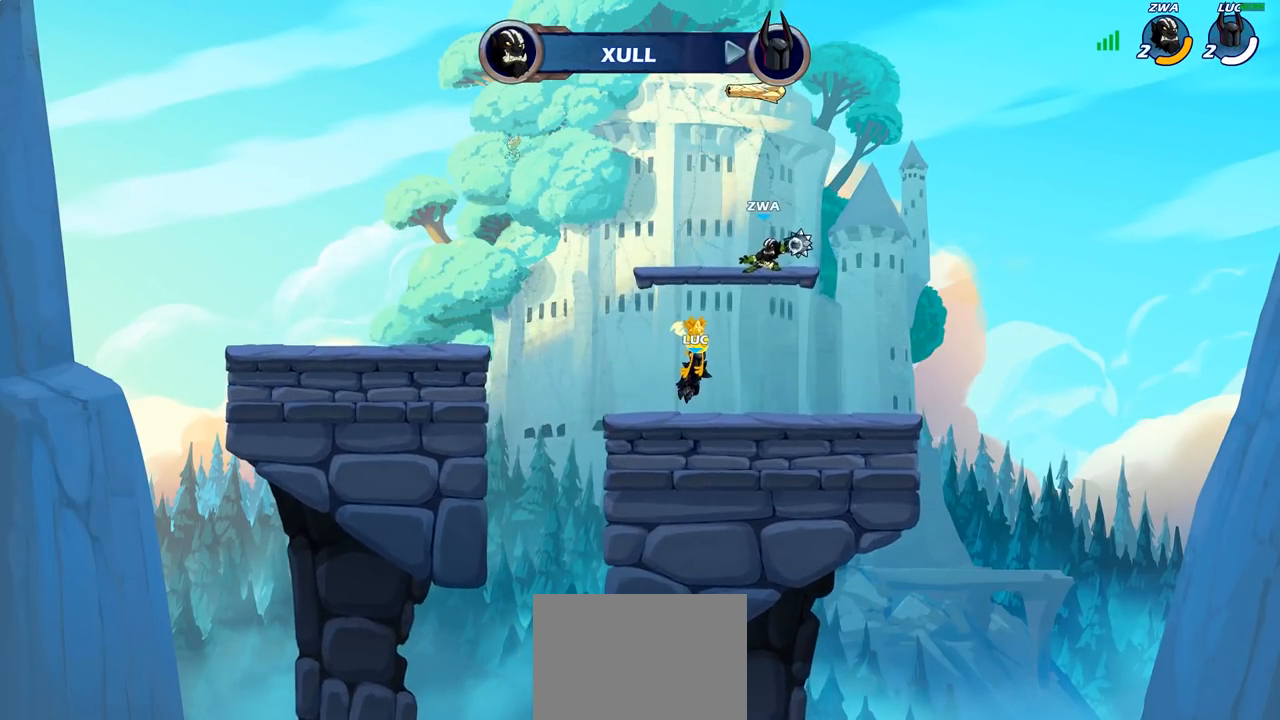
{"buttons": [], "left_stick": "center", "right_stick": "center", "events": []}
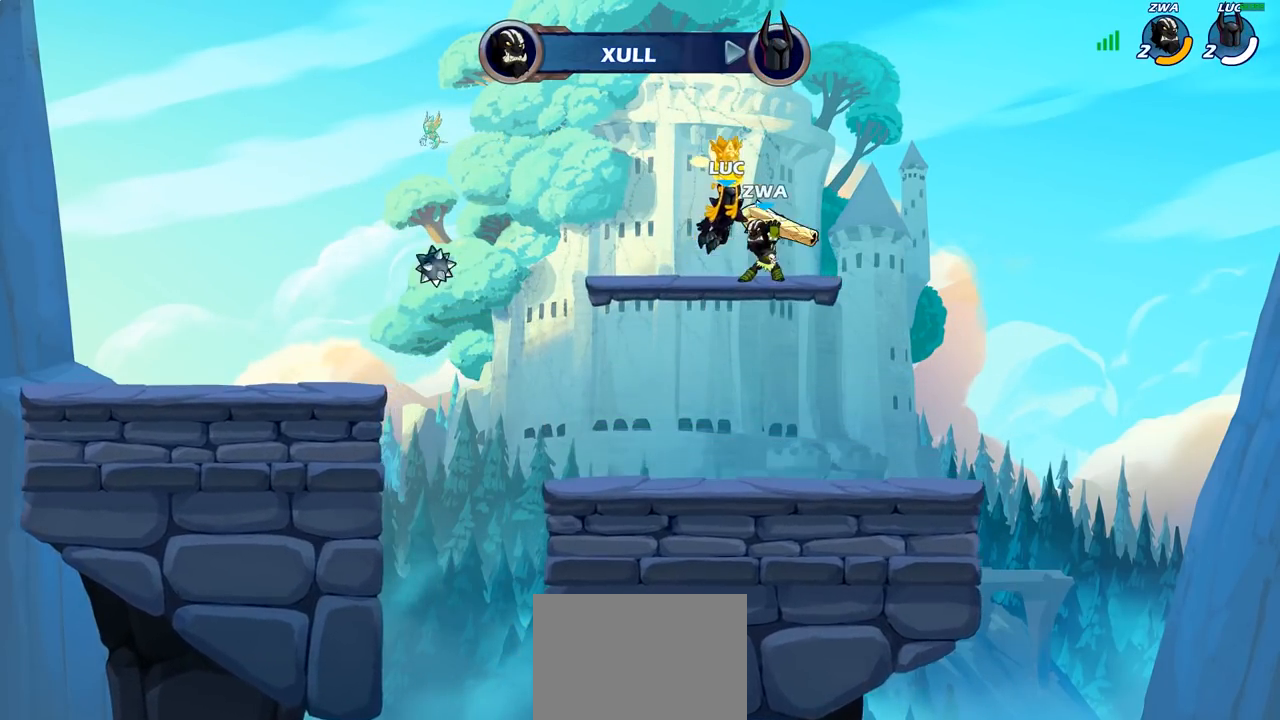
{"buttons": [], "left_stick": "center", "right_stick": "center", "events": []}
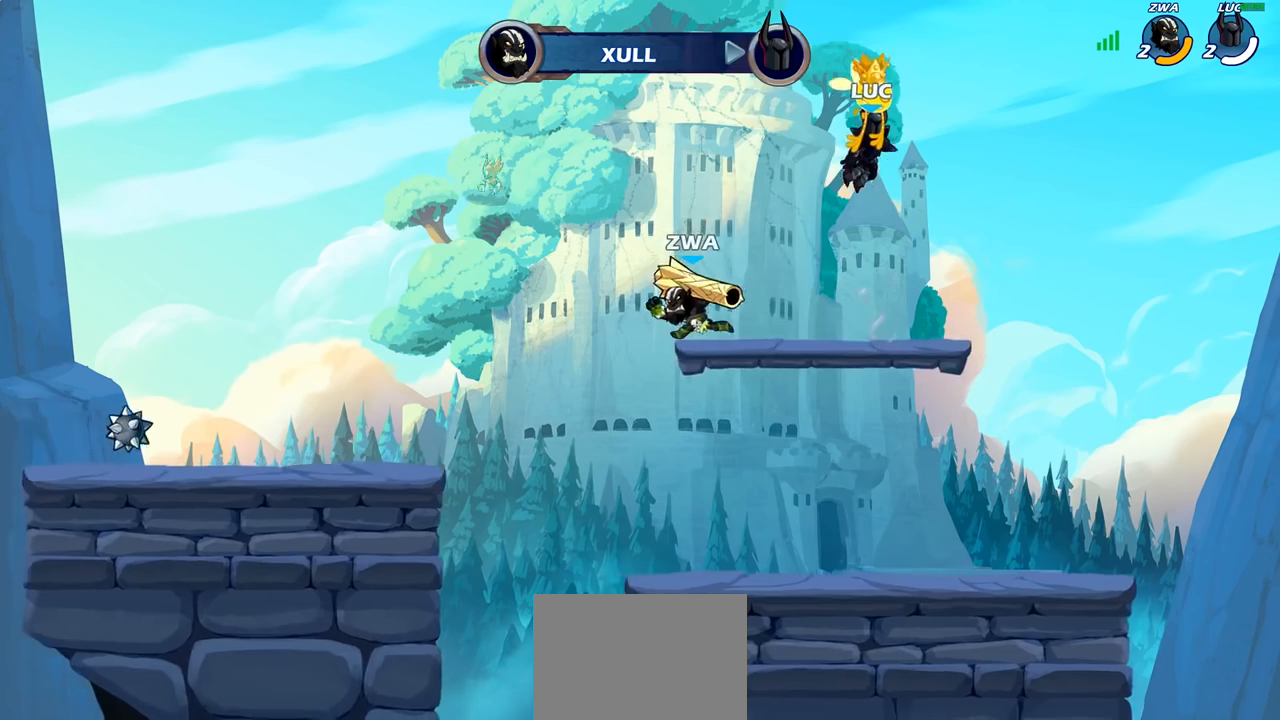
{"buttons": ["SELECT"], "left_stick": "center", "right_stick": "center", "events": [[250, "SELECT", "down"]]}
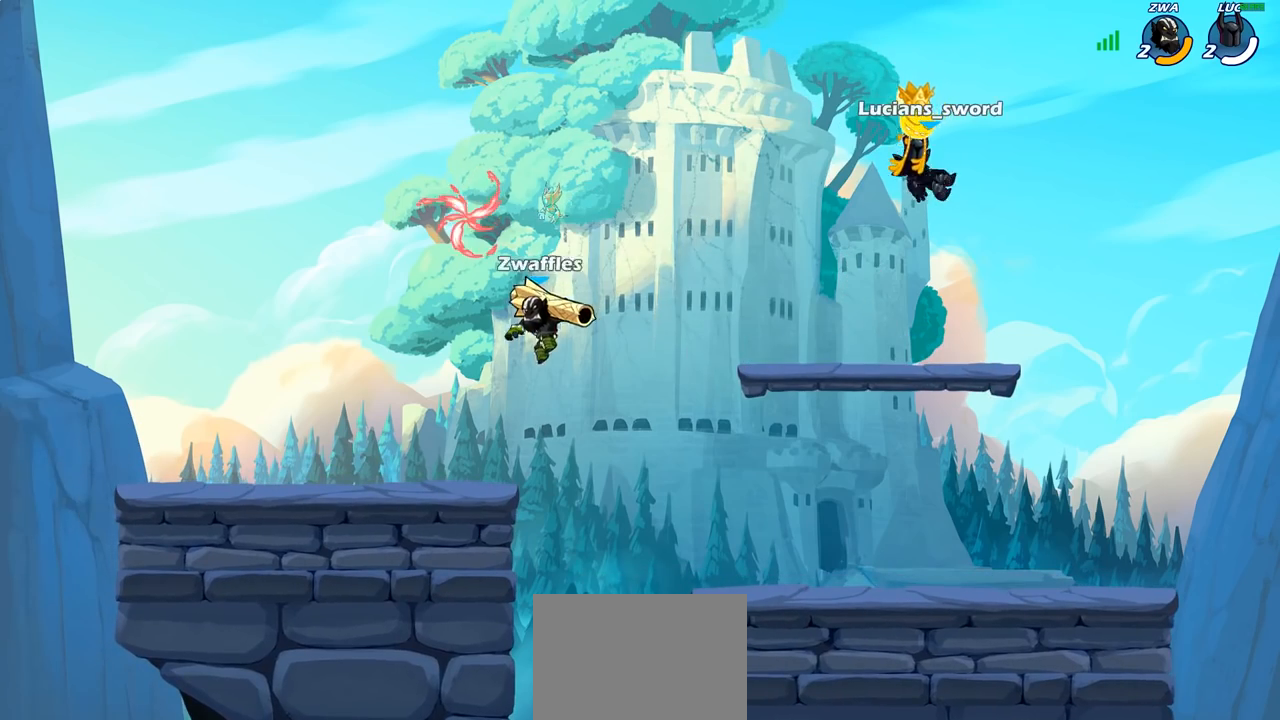
{"buttons": [], "left_stick": "center", "right_stick": "center", "events": [[17, "SELECT", "up"]]}
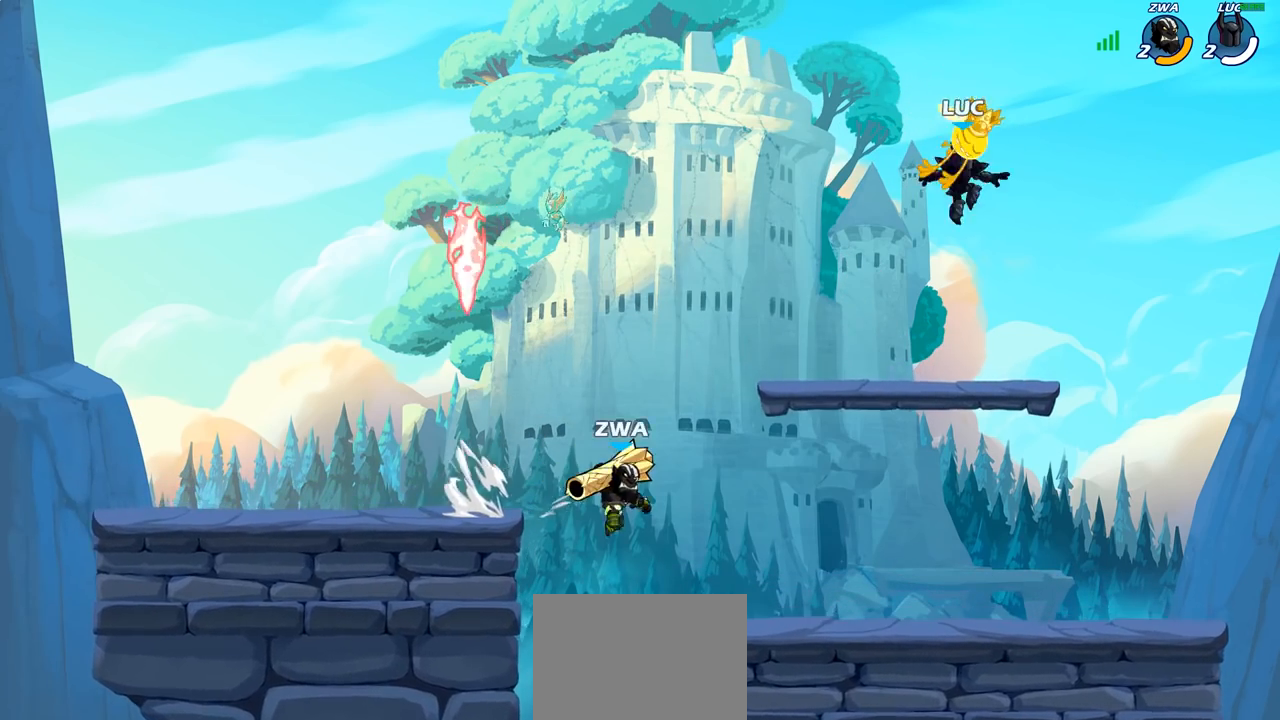
{"buttons": [], "left_stick": "left", "right_stick": "center", "events": [[83, "left_stick", "left"]]}
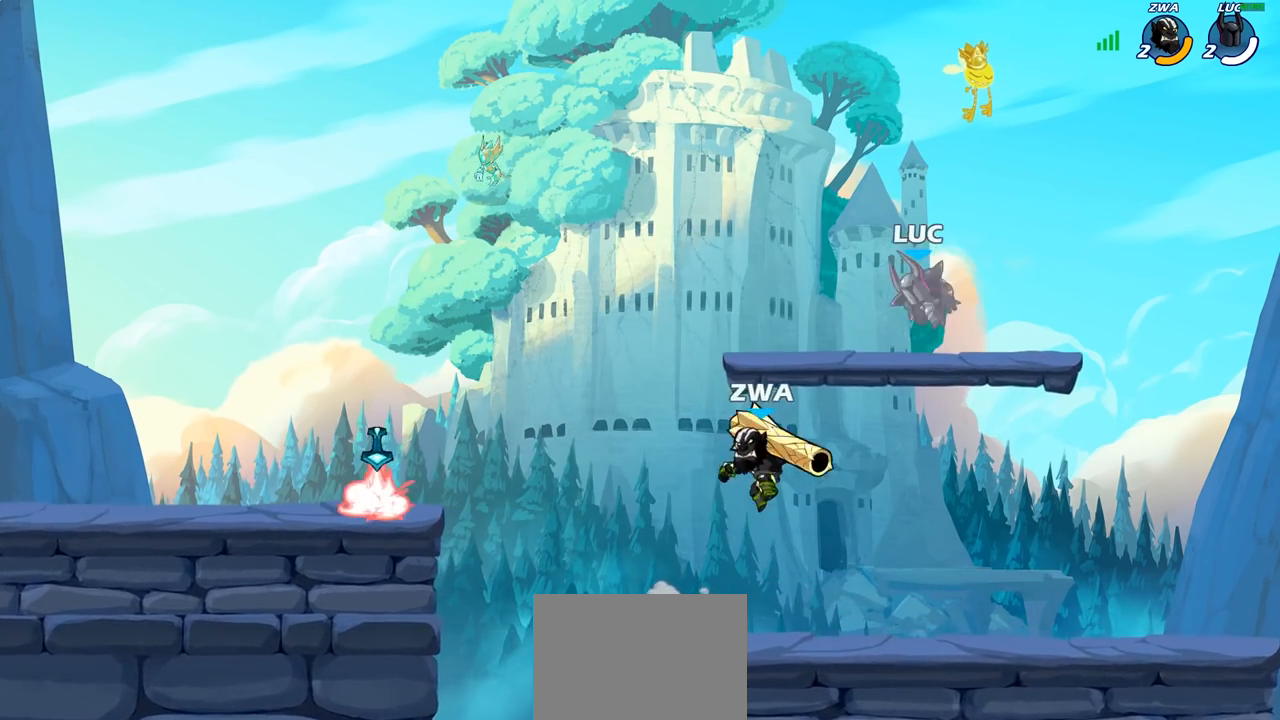
{"buttons": [], "left_stick": "center", "right_stick": "center", "events": [[100, "R2", "down"], [200, "CIRCLE", "down"], [217, "R2", "up"], [217, "left_stick", "down"], [267, "left_stick", "center"], [317, "CIRCLE", "up"]]}
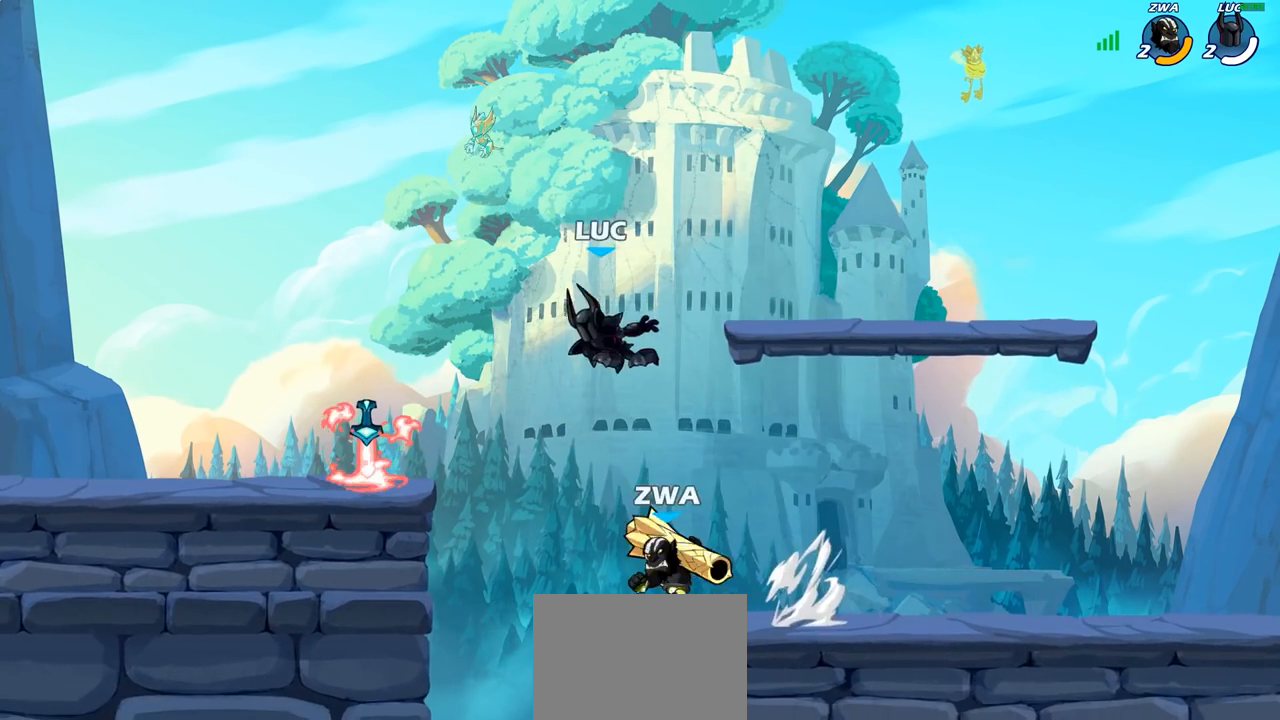
{"buttons": [], "left_stick": "center", "right_stick": "center", "events": [[83, "left_stick", "down-left"], [283, "left_stick", "center"]]}
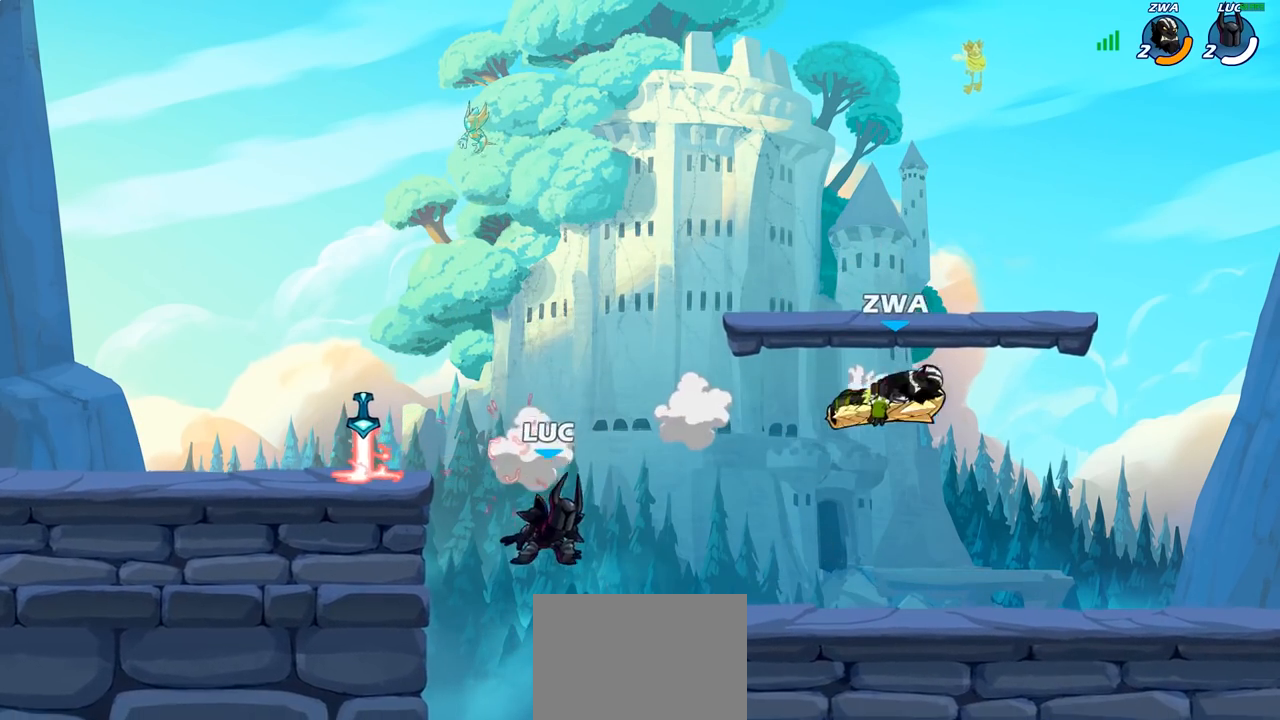
{"buttons": [], "left_stick": "down-right", "right_stick": "center", "events": [[33, "left_stick", "left"], [133, "CROSS", "down"], [283, "CROSS", "up"], [417, "R1", "down"], [433, "left_stick", "down"], [483, "left_stick", "down-right"], [500, "R1", "up"]]}
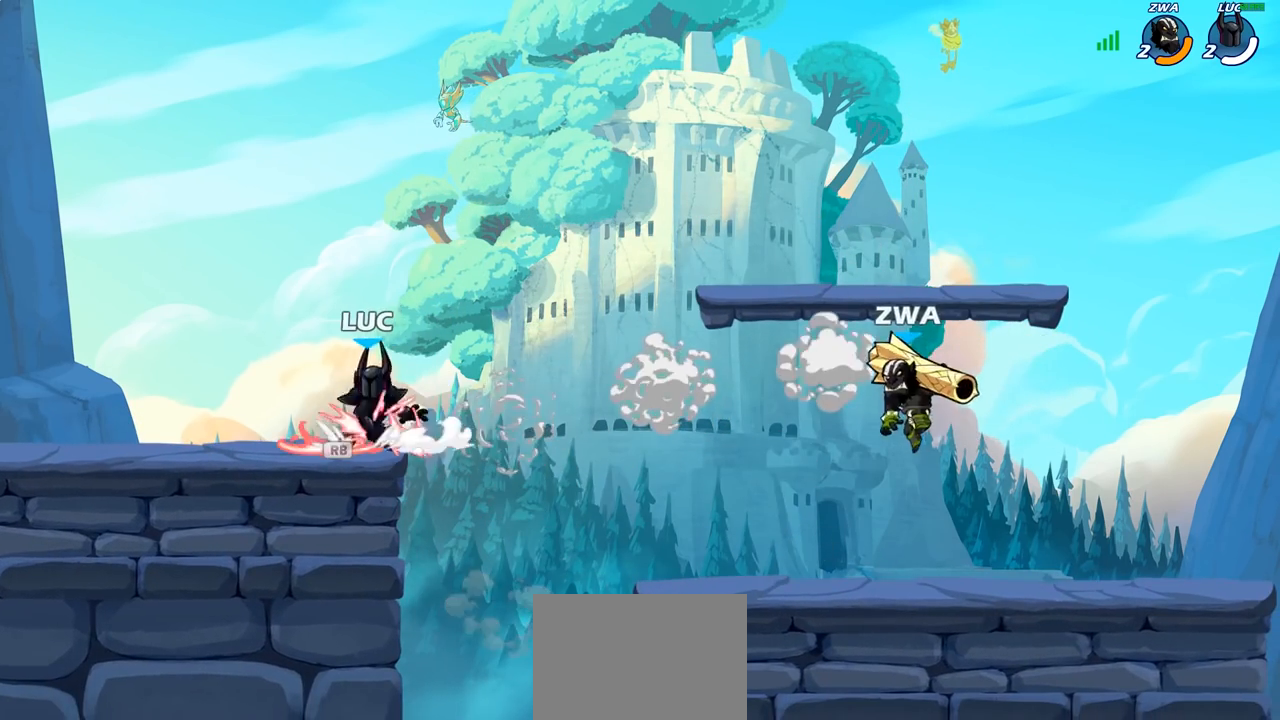
{"buttons": [], "left_stick": "right", "right_stick": "center", "events": [[33, "left_stick", "right"], [83, "R2", "down"], [133, "CIRCLE", "down"], [183, "R2", "up"], [233, "CIRCLE", "up"]]}
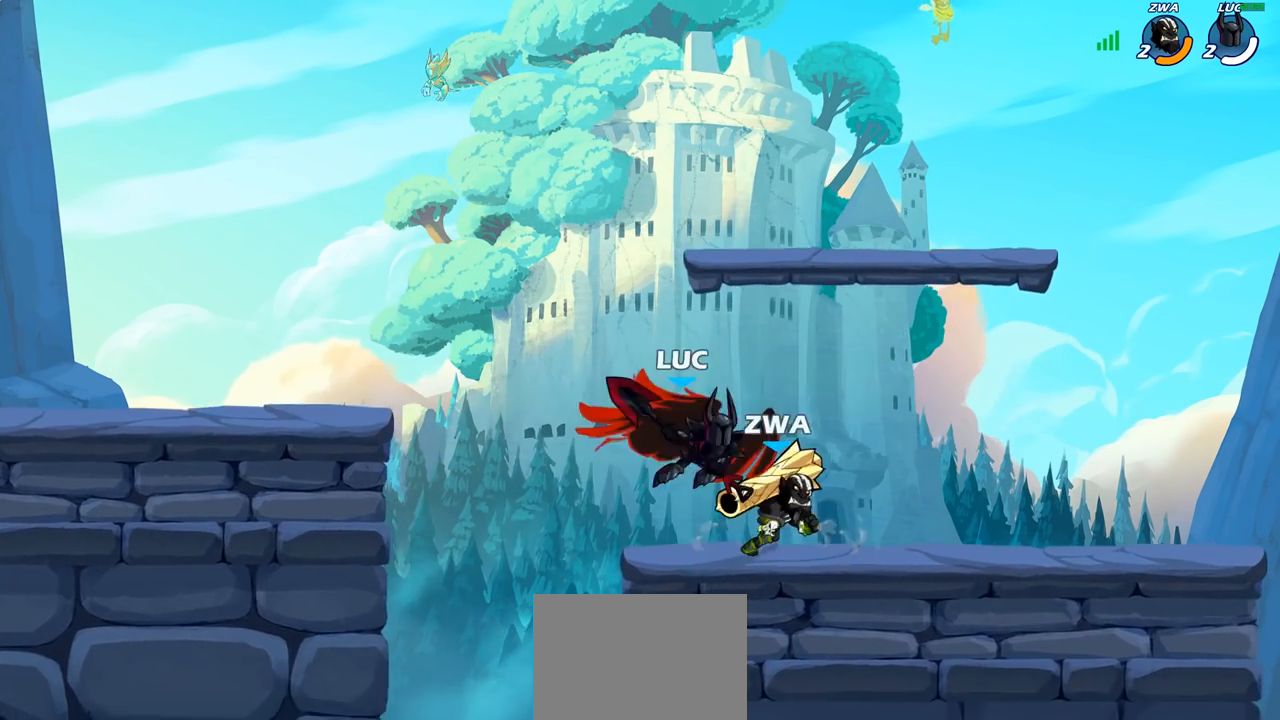
{"buttons": [], "left_stick": "center", "right_stick": "center", "events": [[17, "left_stick", "center"]]}
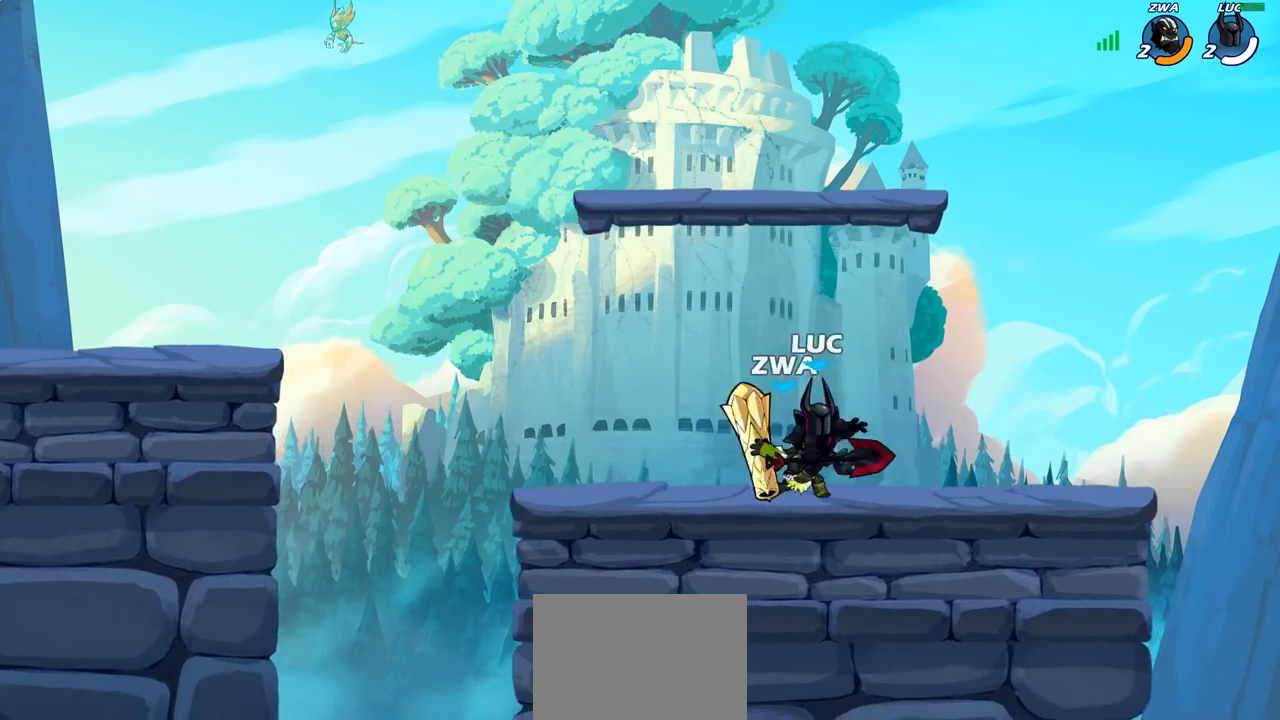
{"buttons": ["CROSS"], "left_stick": "up-right", "right_stick": "center", "events": [[33, "left_stick", "right"], [100, "CROSS", "down"], [183, "R2", "down"], [183, "left_stick", "up-left"], [300, "CROSS", "up"], [350, "R2", "up"], [467, "CROSS", "down"], [483, "left_stick", "up-right"]]}
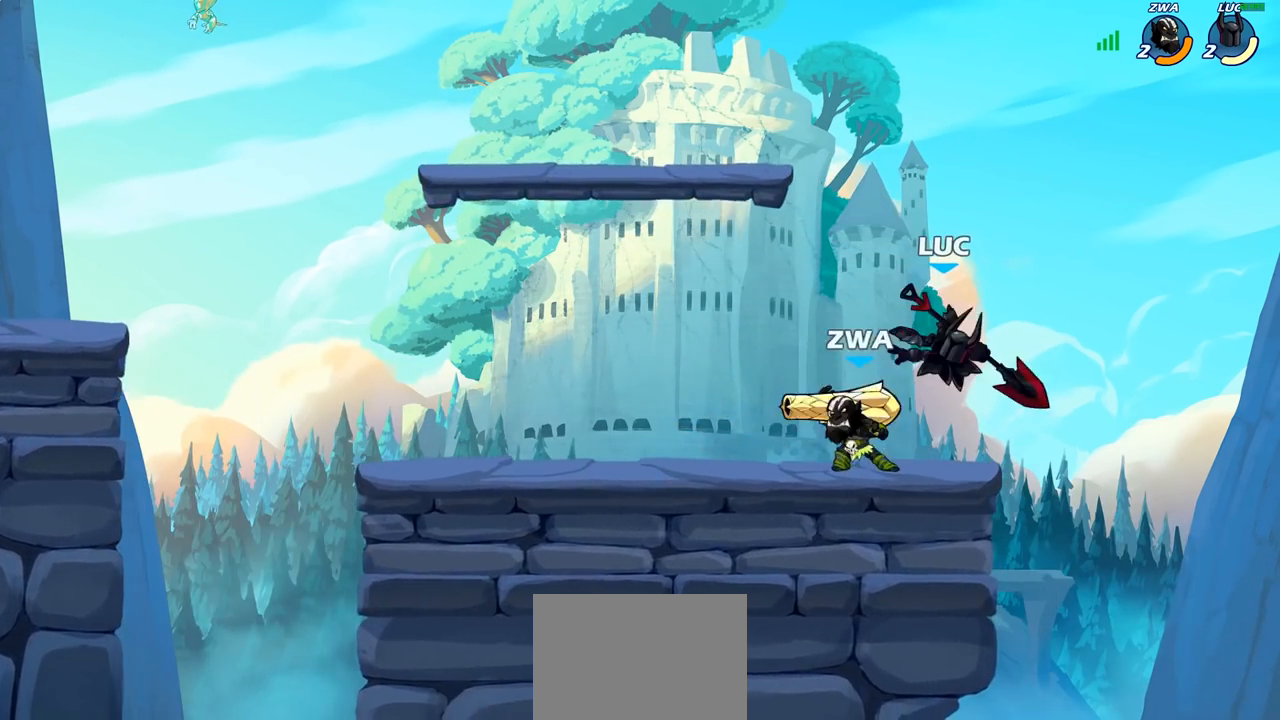
{"buttons": [], "left_stick": "down-left", "right_stick": "center", "events": [[33, "R2", "down"], [233, "left_stick", "up-left"], [267, "CROSS", "up"], [267, "R2", "up"], [417, "left_stick", "down-left"]]}
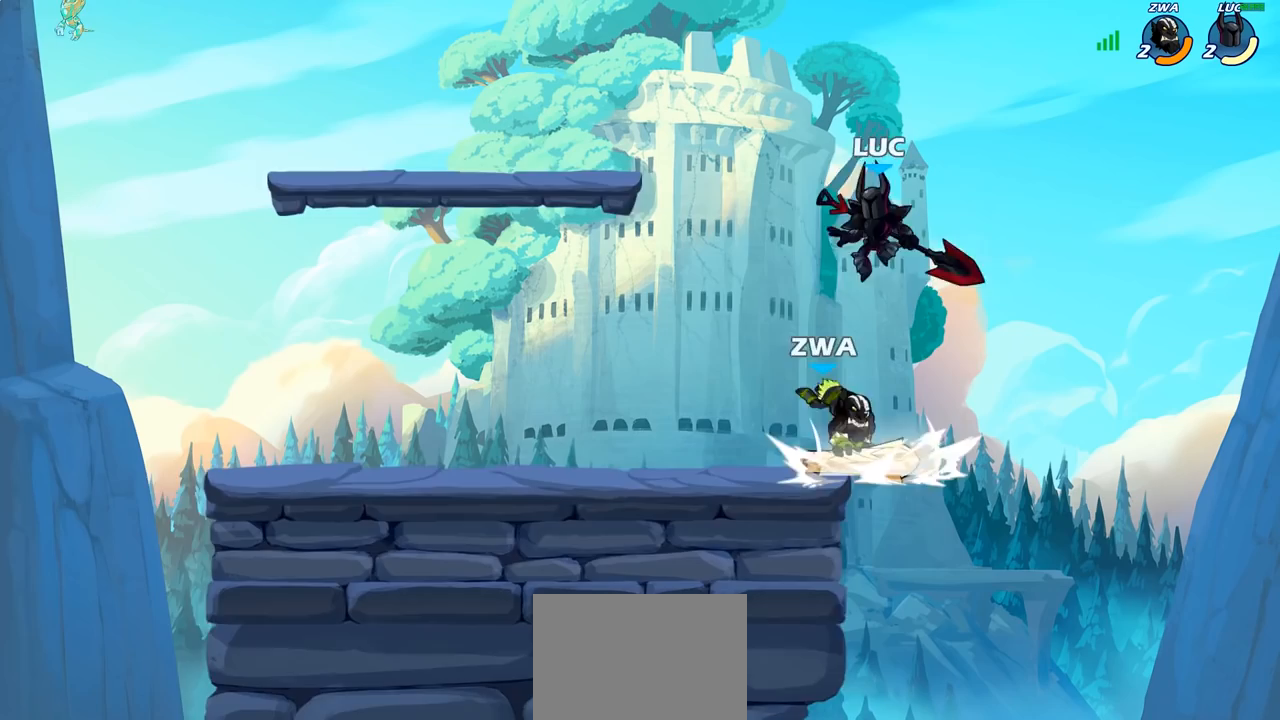
{"buttons": [], "left_stick": "right", "right_stick": "center", "events": [[100, "left_stick", "down-right"], [150, "left_stick", "center"], [183, "SQUARE", "down"], [267, "SQUARE", "up"], [433, "left_stick", "right"]]}
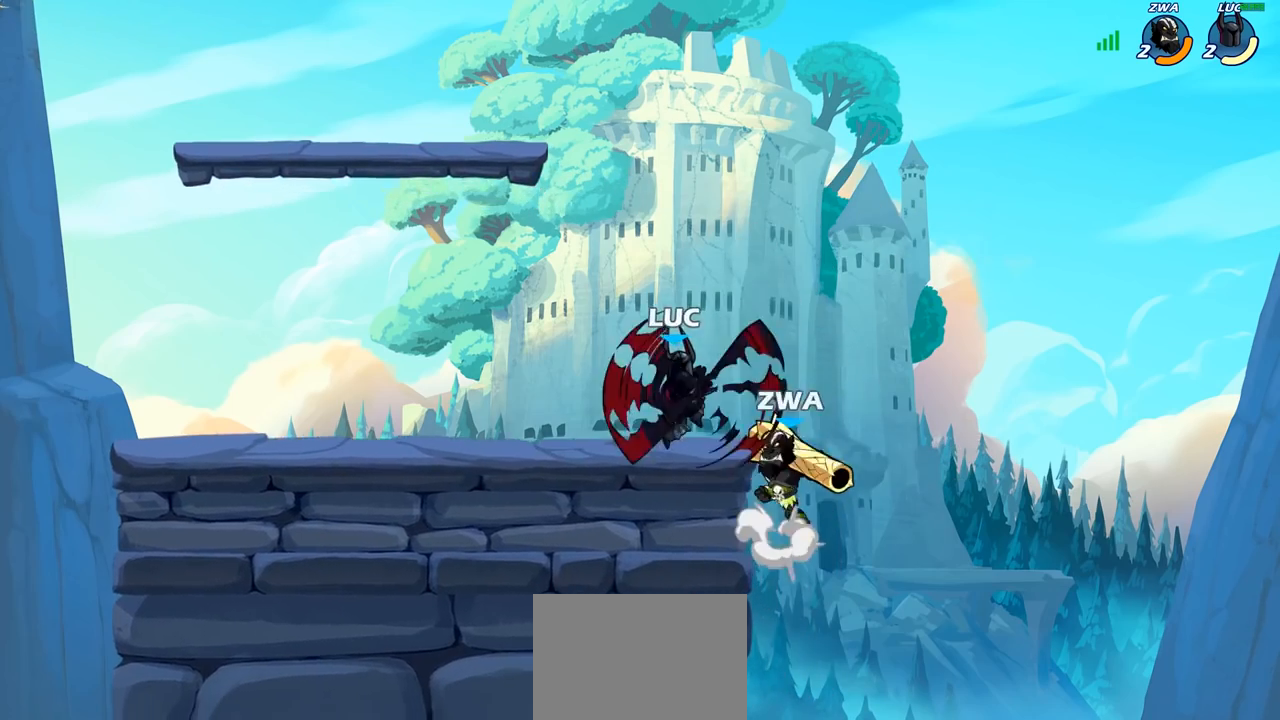
{"buttons": [], "left_stick": "down-left", "right_stick": "center", "events": [[117, "left_stick", "up-left"], [467, "left_stick", "down-left"]]}
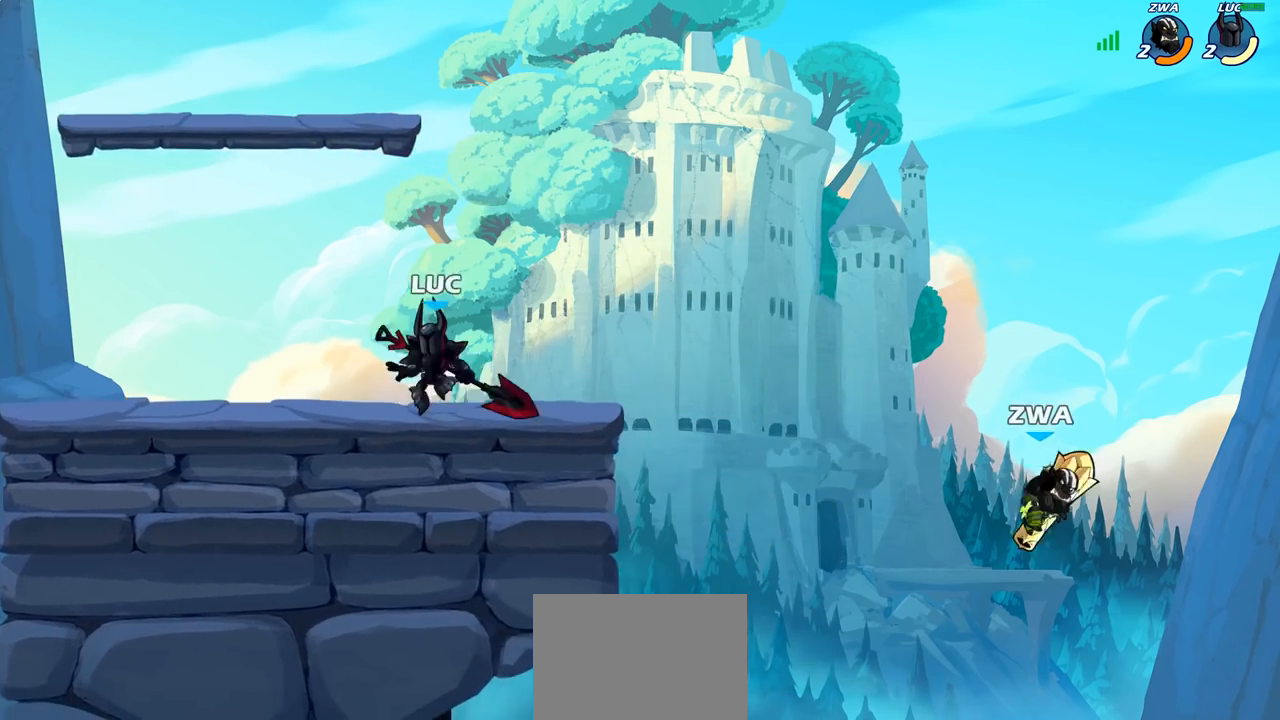
{"buttons": [], "left_stick": "right", "right_stick": "center"}
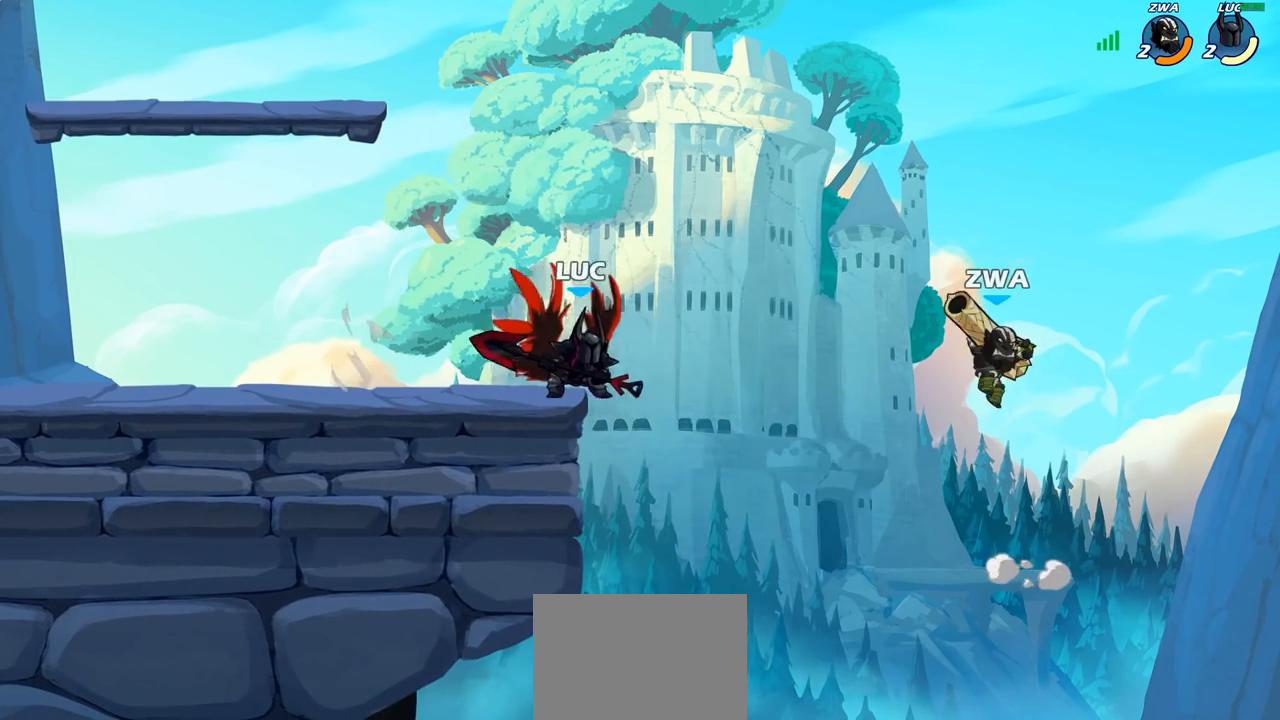
{"buttons": [], "left_stick": "center", "right_stick": "center", "events": [[233, "left_stick", "center"]]}
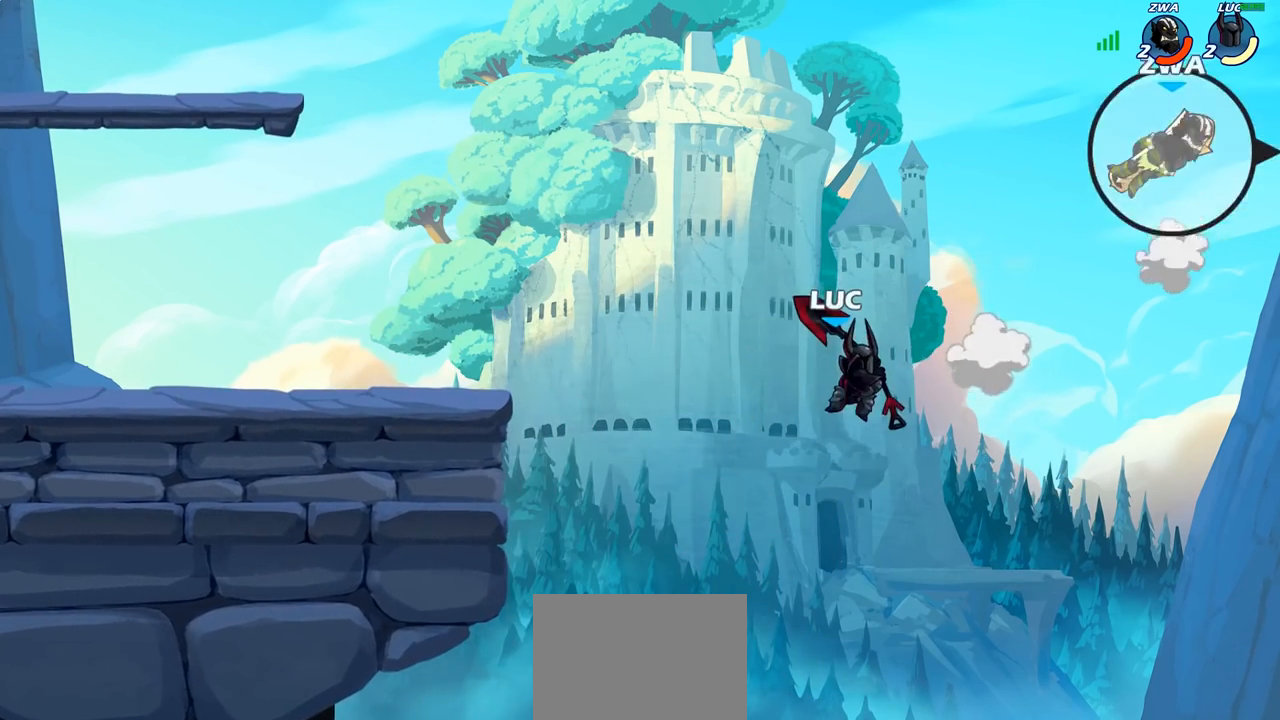
{"buttons": ["CIRCLE"], "left_stick": "up-left", "right_stick": "center", "events": [[150, "left_stick", "left"], [300, "CROSS", "down"], [367, "CIRCLE", "down"], [367, "CROSS", "up"], [467, "left_stick", "up-left"]]}
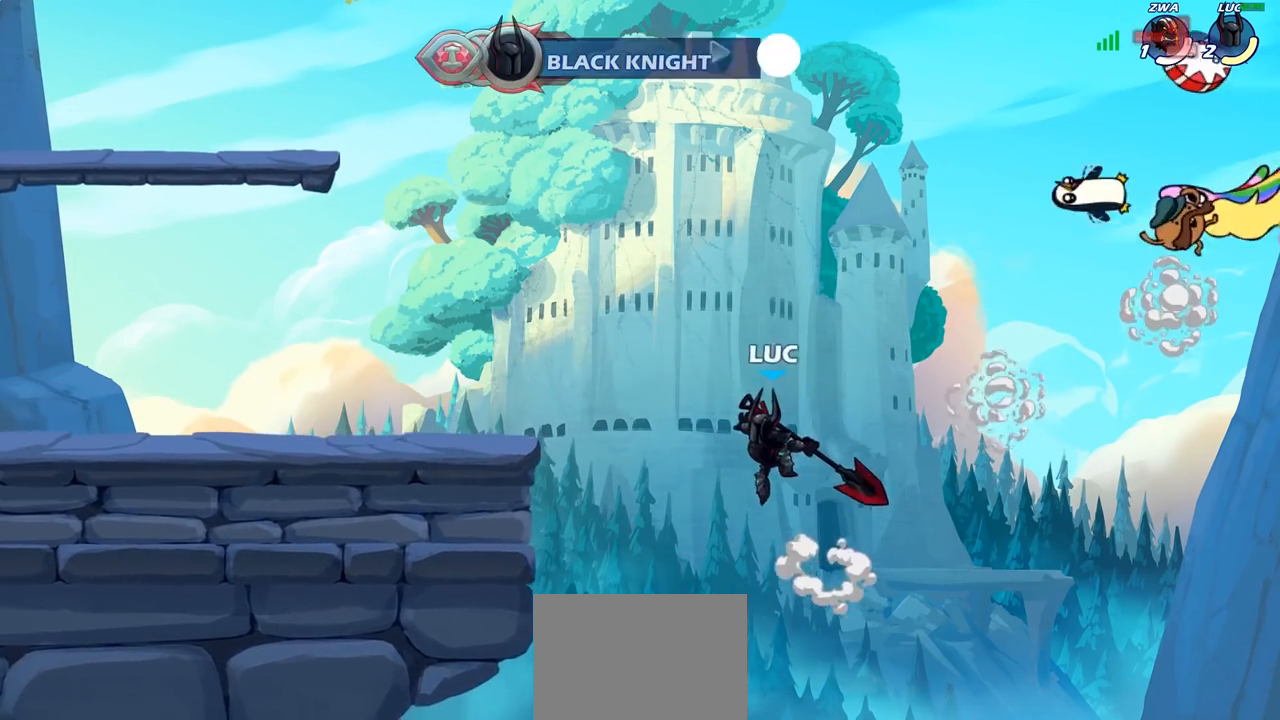
{"buttons": [], "left_stick": "up-left", "right_stick": "center", "events": [[283, "CIRCLE", "up"]]}
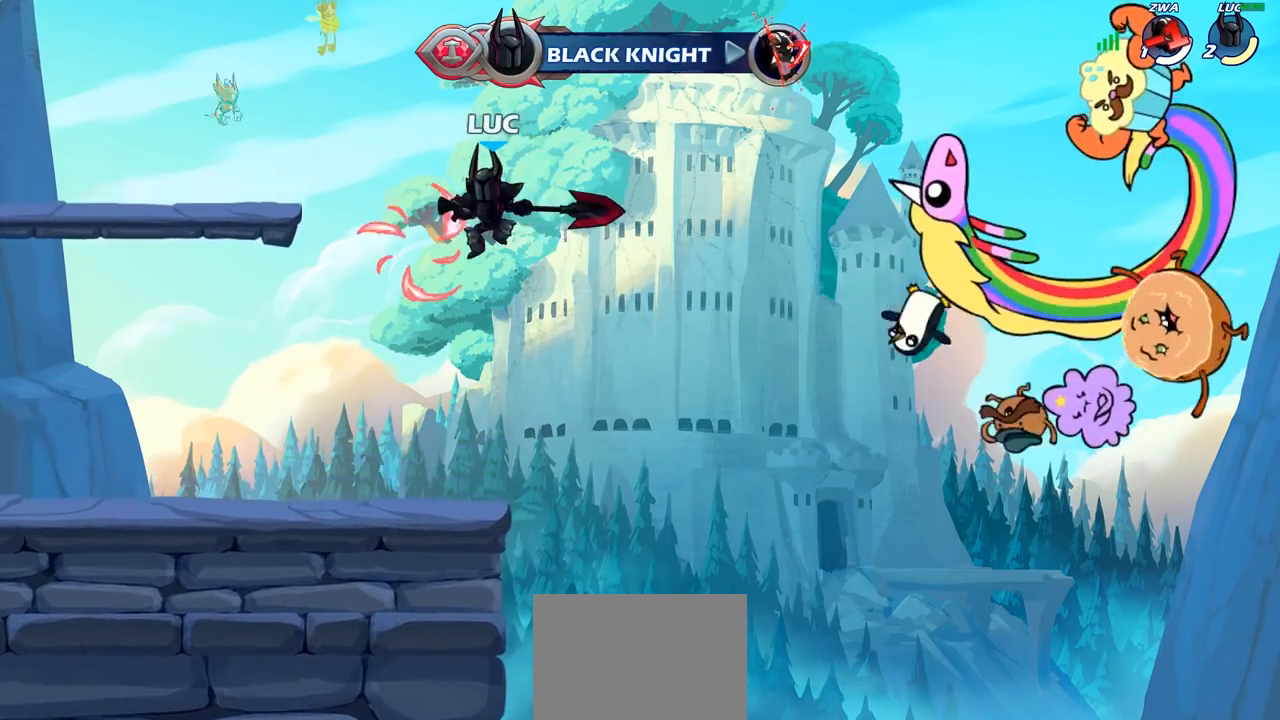
{"buttons": ["CROSS"], "left_stick": "right", "right_stick": "center", "events": [[233, "CROSS", "down"], [350, "left_stick", "up-right"], [400, "CROSS", "up"], [467, "left_stick", "right"], [500, "CROSS", "down"]]}